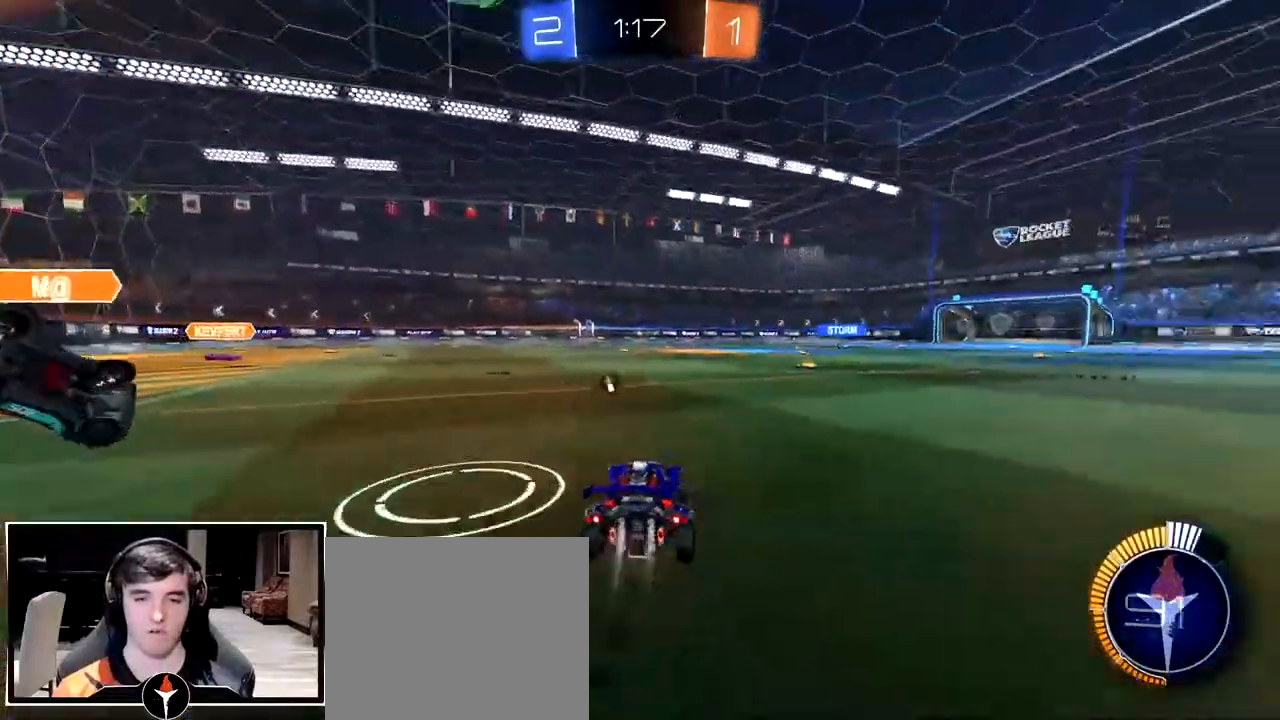
Gameplay with a controller (PlayStation layout); each line is a JSON object with the inputs held at the frame after it (dt_ms = milliseconds from this image to that frame). "events" lists button and stick changes between this image and that frame as [ms after this image, input, new state], when the widget could be followed in between. Not read: R2.
{"dt_ms": 500, "buttons": [], "left_stick": "center", "right_stick": "center", "events": [[217, "left_stick", "center"]]}
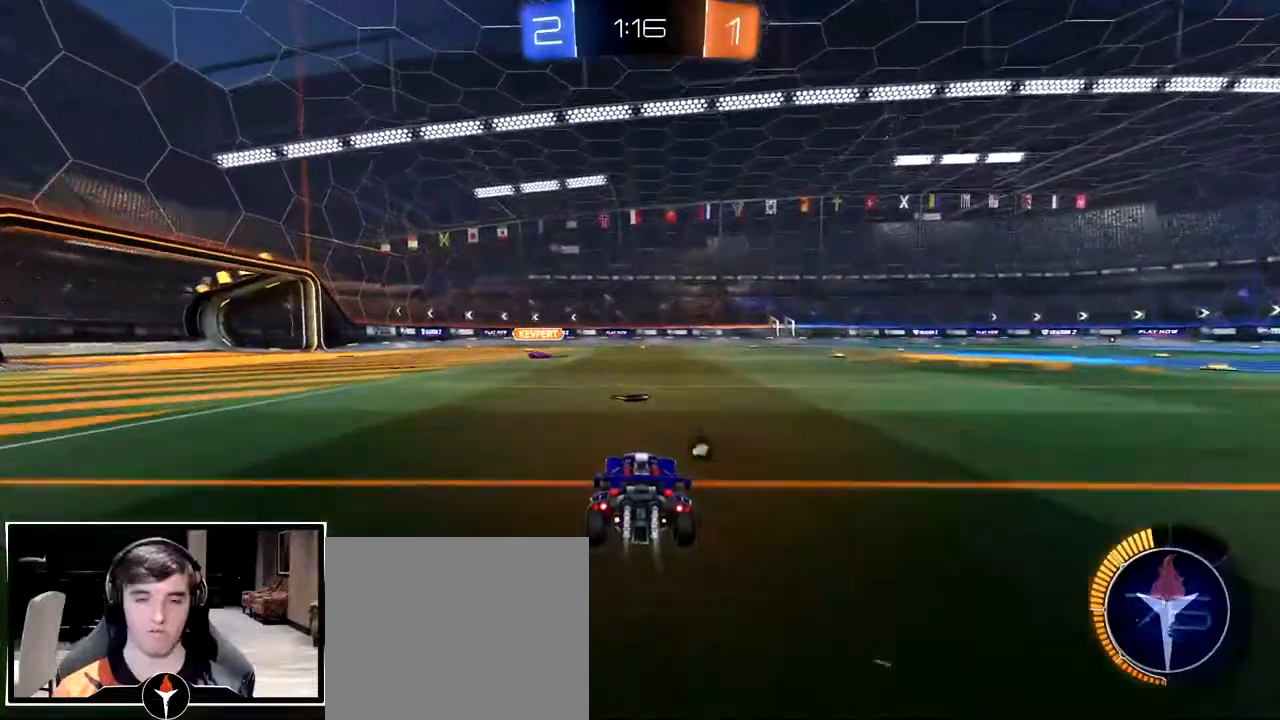
{"dt_ms": 500, "buttons": [], "left_stick": "left", "right_stick": "center", "events": [[67, "left_stick", "right"], [150, "left_stick", "center"], [417, "left_stick", "left"]]}
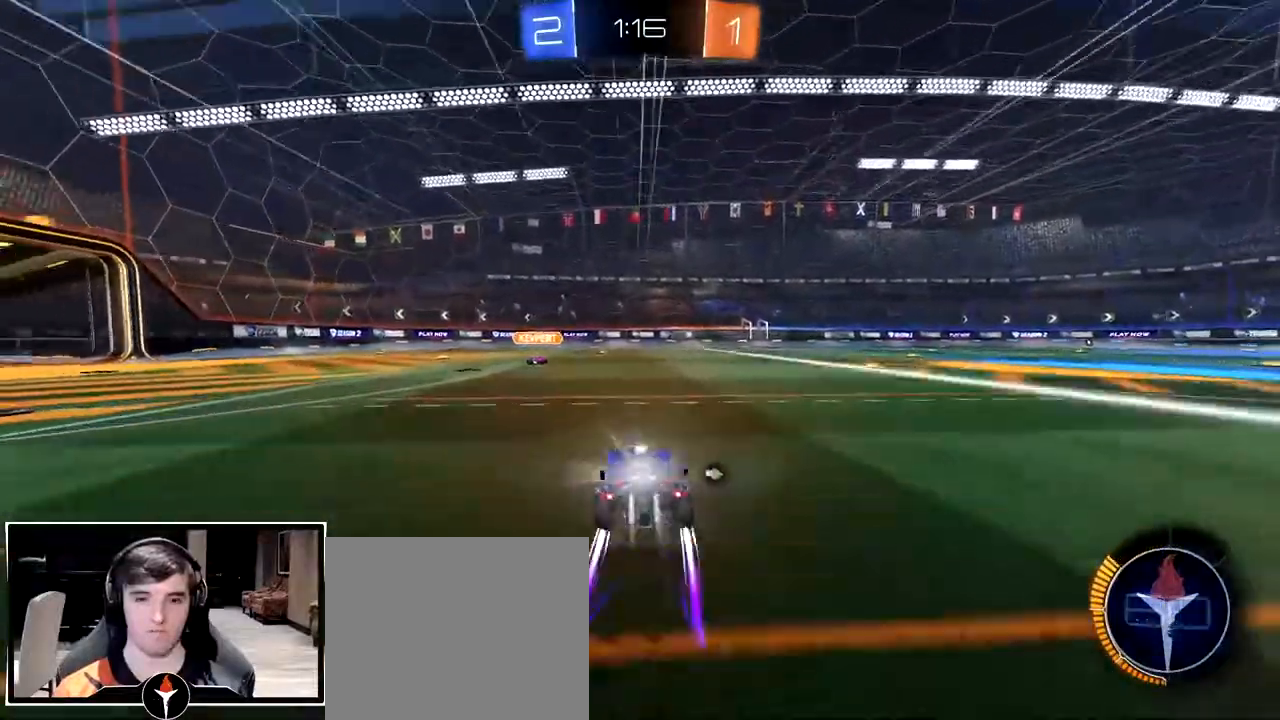
{"dt_ms": 500, "buttons": [], "left_stick": "left", "right_stick": "center", "events": [[250, "left_stick", "center"], [383, "left_stick", "left"]]}
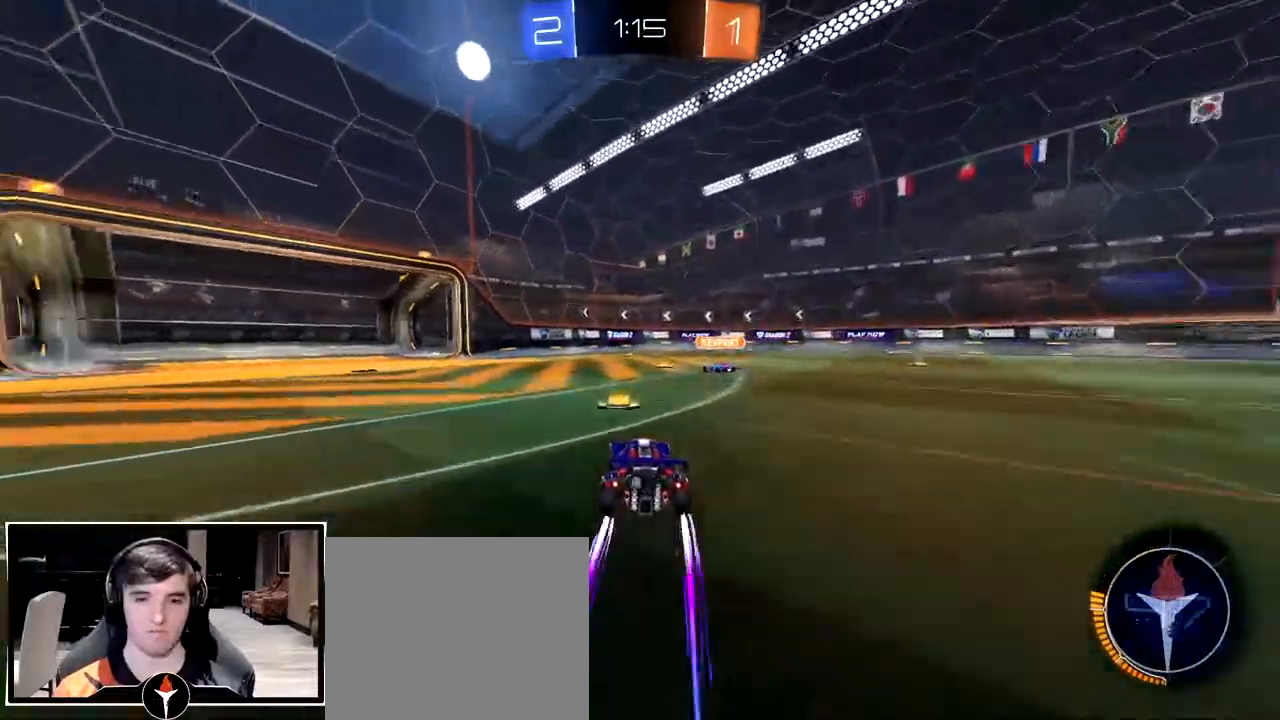
{"dt_ms": 500, "buttons": [], "left_stick": "center", "right_stick": "center", "events": [[17, "left_stick", "center"], [267, "left_stick", "left"], [367, "left_stick", "center"]]}
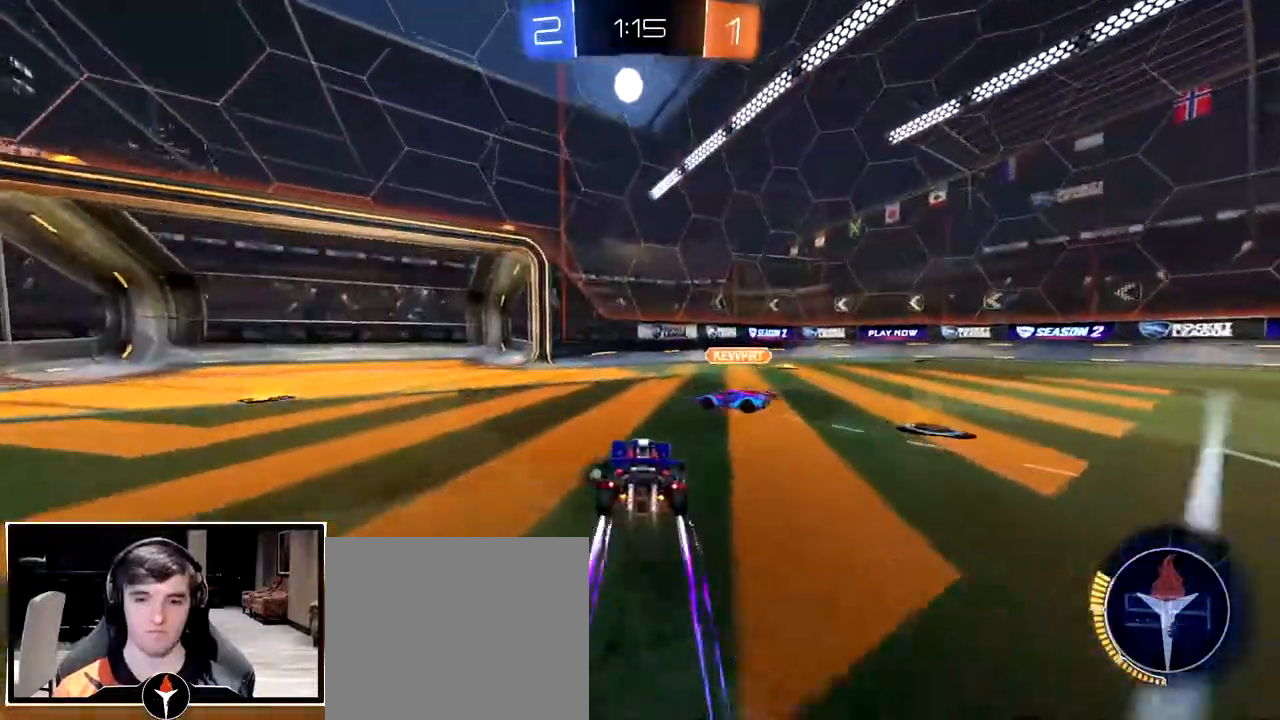
{"dt_ms": 500, "buttons": [], "left_stick": "right", "right_stick": "center", "events": [[200, "left_stick", "right"], [233, "TRIANGLE", "down"], [317, "TRIANGLE", "up"]]}
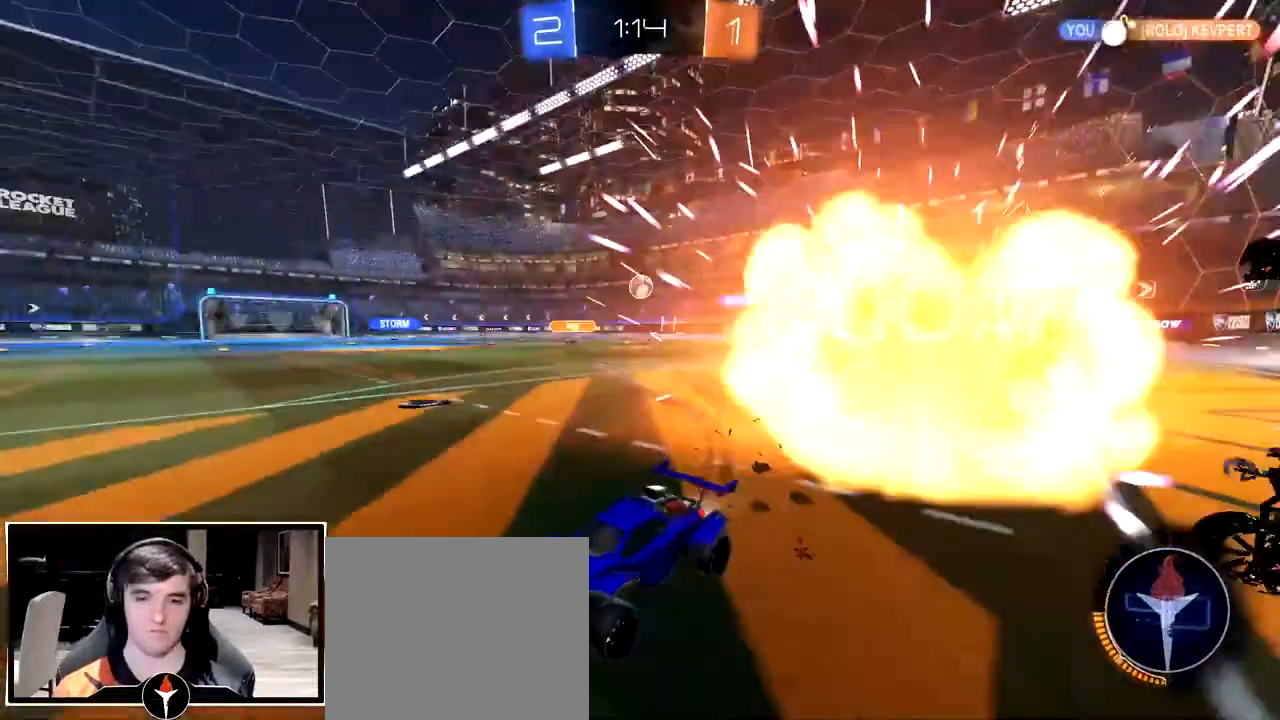
{"dt_ms": 500, "buttons": [], "left_stick": "left", "right_stick": "center", "events": [[100, "left_stick", "center"], [283, "left_stick", "left"]]}
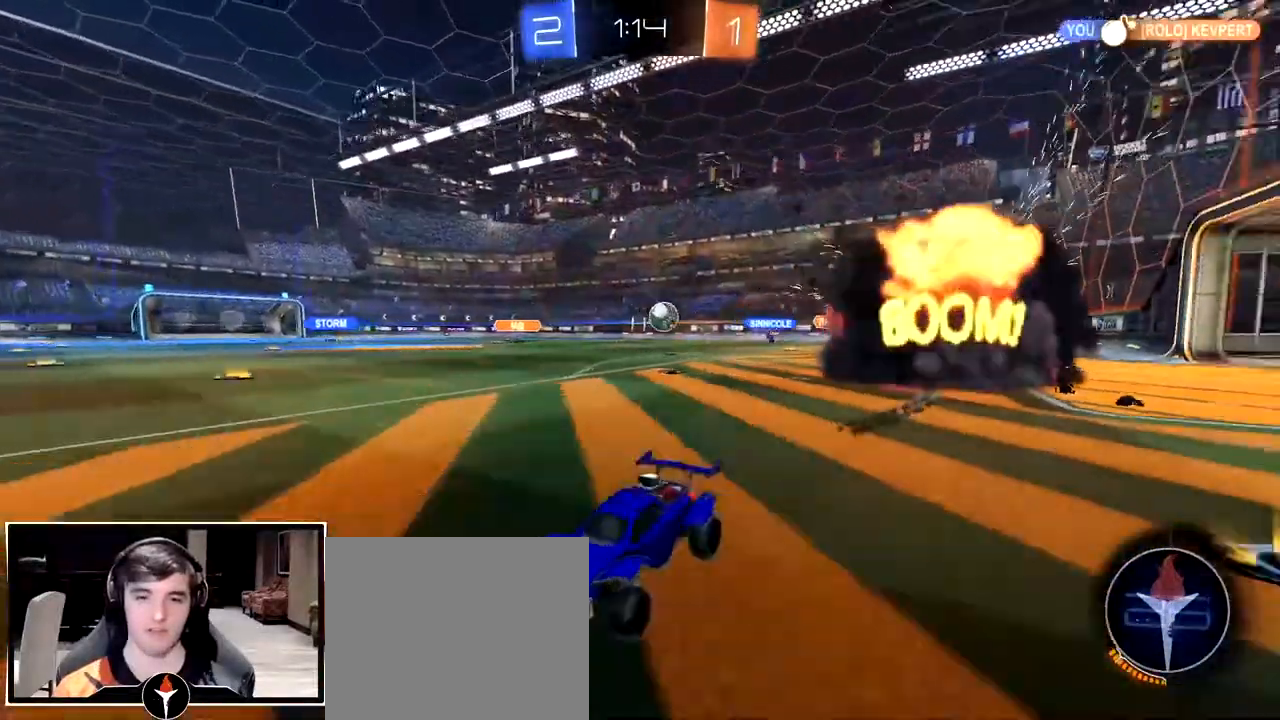
{"dt_ms": 500, "buttons": [], "left_stick": "left", "right_stick": "center", "events": []}
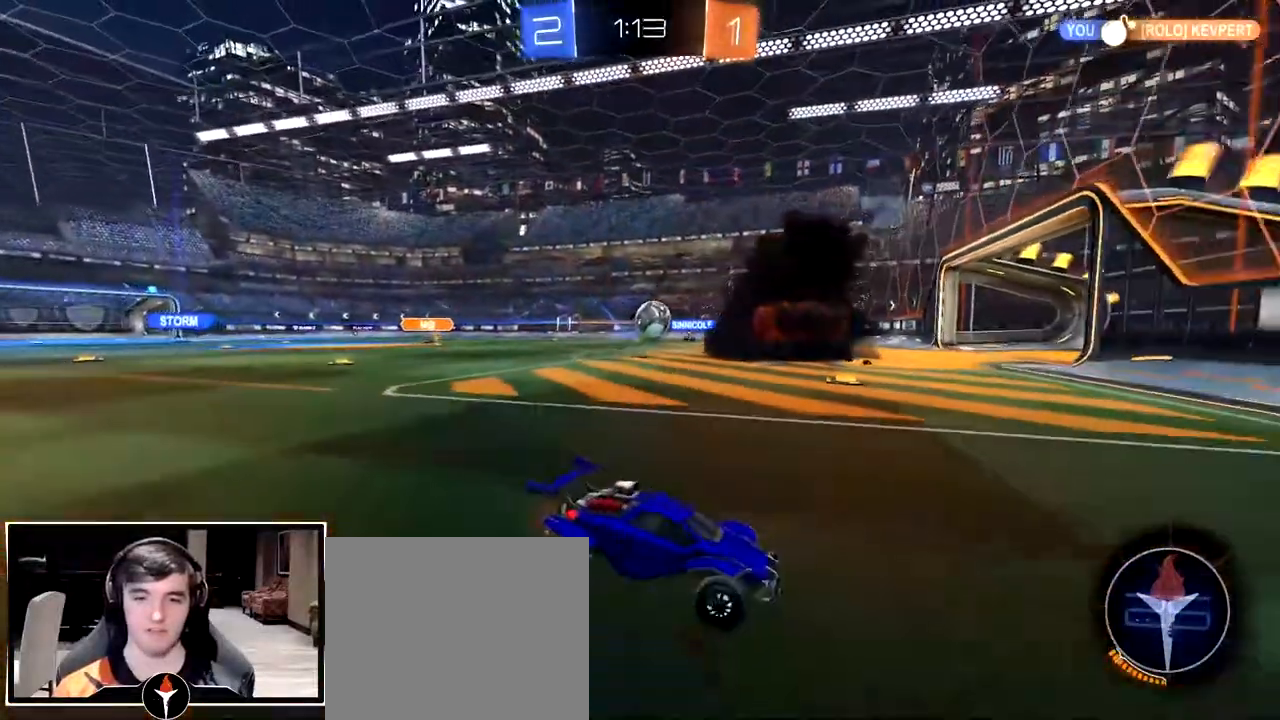
{"dt_ms": 500, "buttons": ["CROSS"], "left_stick": "left", "right_stick": "center", "events": [[500, "CROSS", "down"]]}
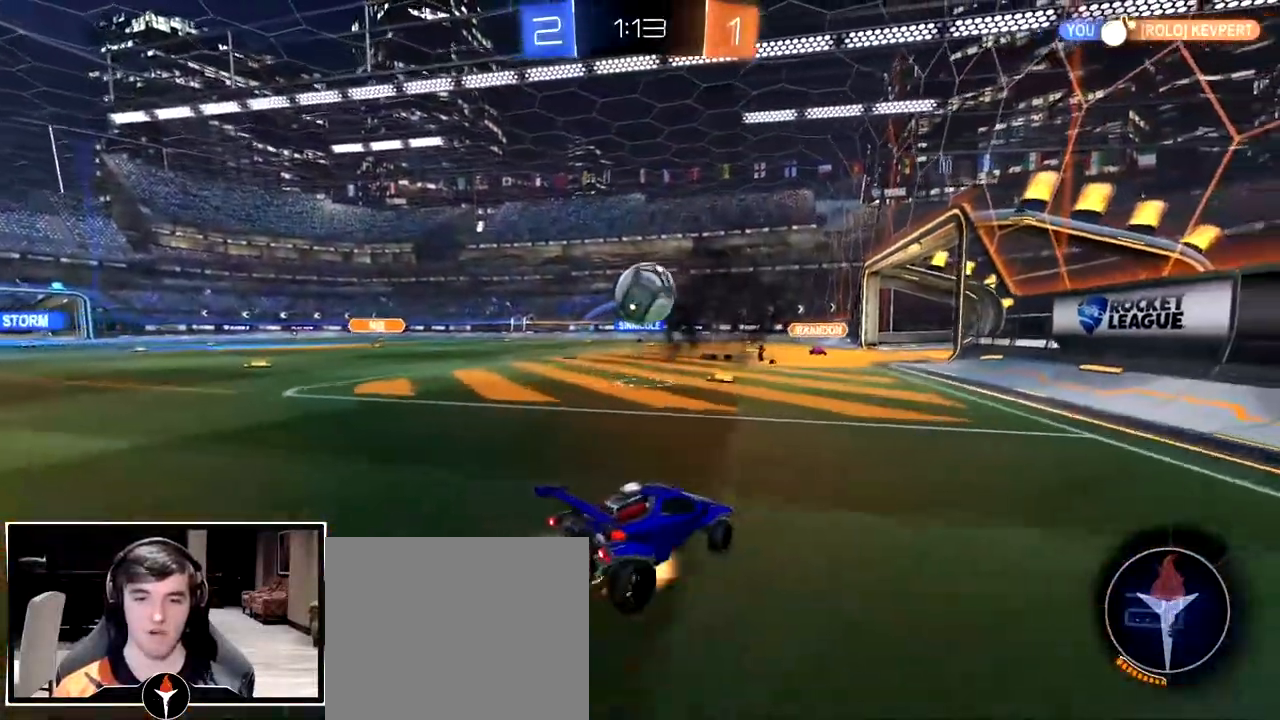
{"dt_ms": 500, "buttons": [], "left_stick": "left", "right_stick": "center", "events": [[33, "left_stick", "down"], [183, "CROSS", "up"], [300, "left_stick", "left"], [333, "CROSS", "down"], [417, "CROSS", "up"]]}
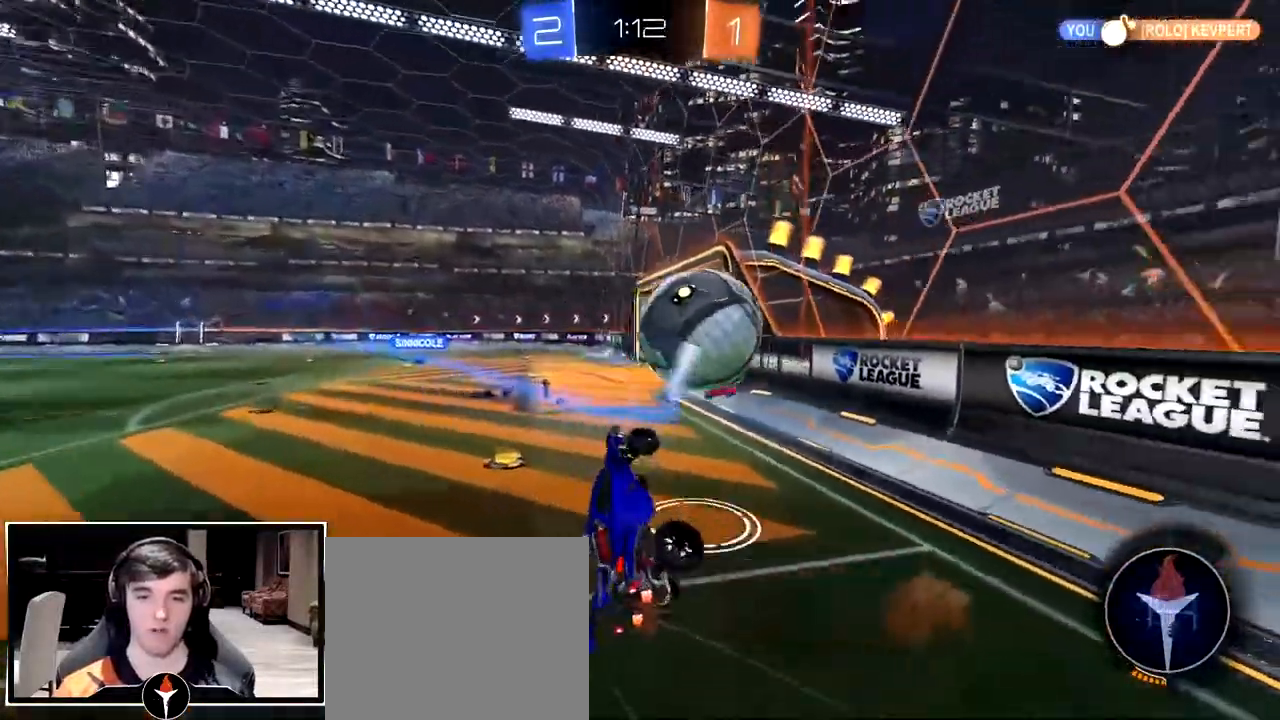
{"dt_ms": 500, "buttons": [], "left_stick": "center", "right_stick": "center", "events": [[117, "left_stick", "down-left"], [317, "left_stick", "left"], [483, "left_stick", "center"]]}
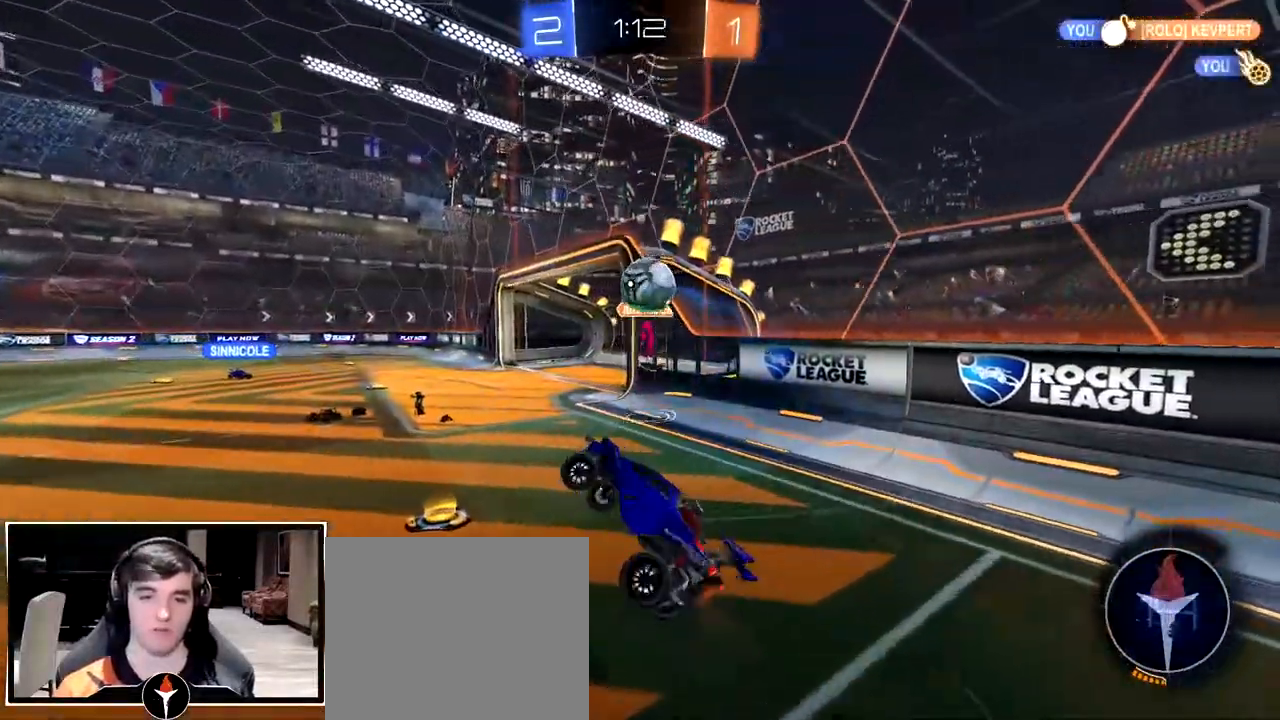
{"dt_ms": 500, "buttons": [], "left_stick": "center", "right_stick": "center", "events": [[183, "left_stick", "up"], [383, "left_stick", "center"]]}
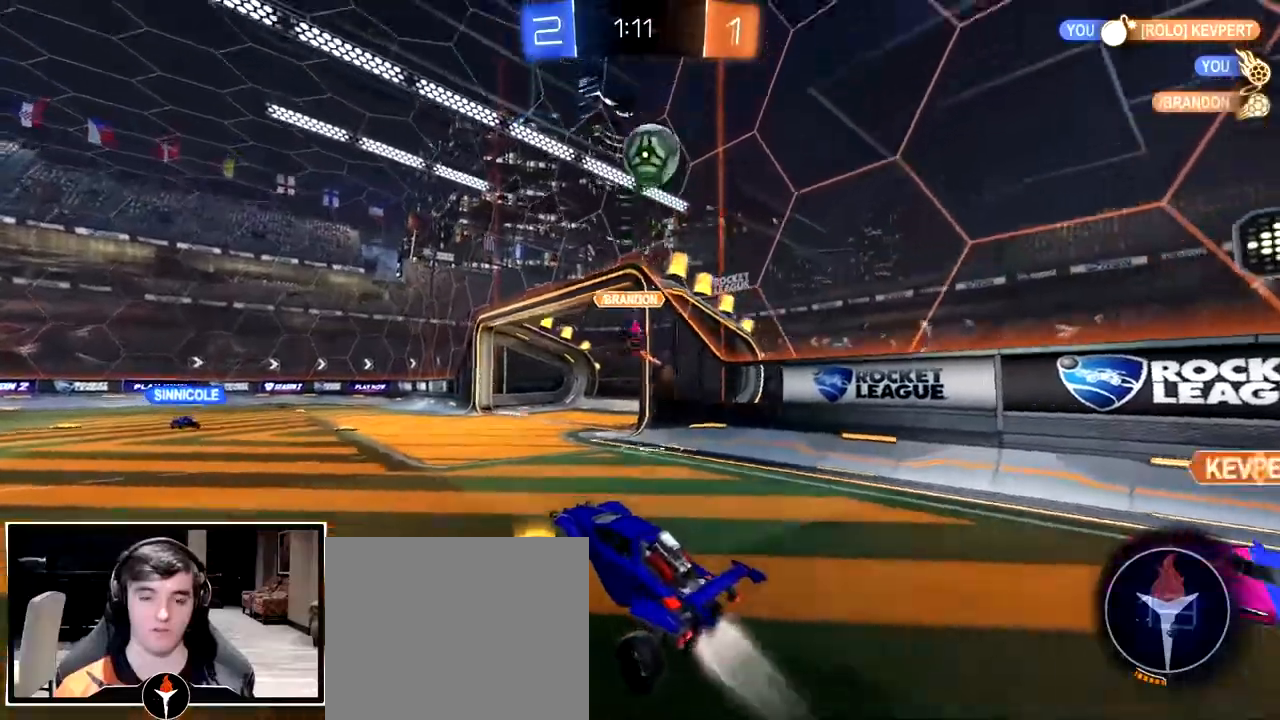
{"dt_ms": 500, "buttons": [], "left_stick": "center", "right_stick": "center", "events": [[50, "TRIANGLE", "down"], [133, "TRIANGLE", "up"], [233, "left_stick", "right"], [383, "left_stick", "center"]]}
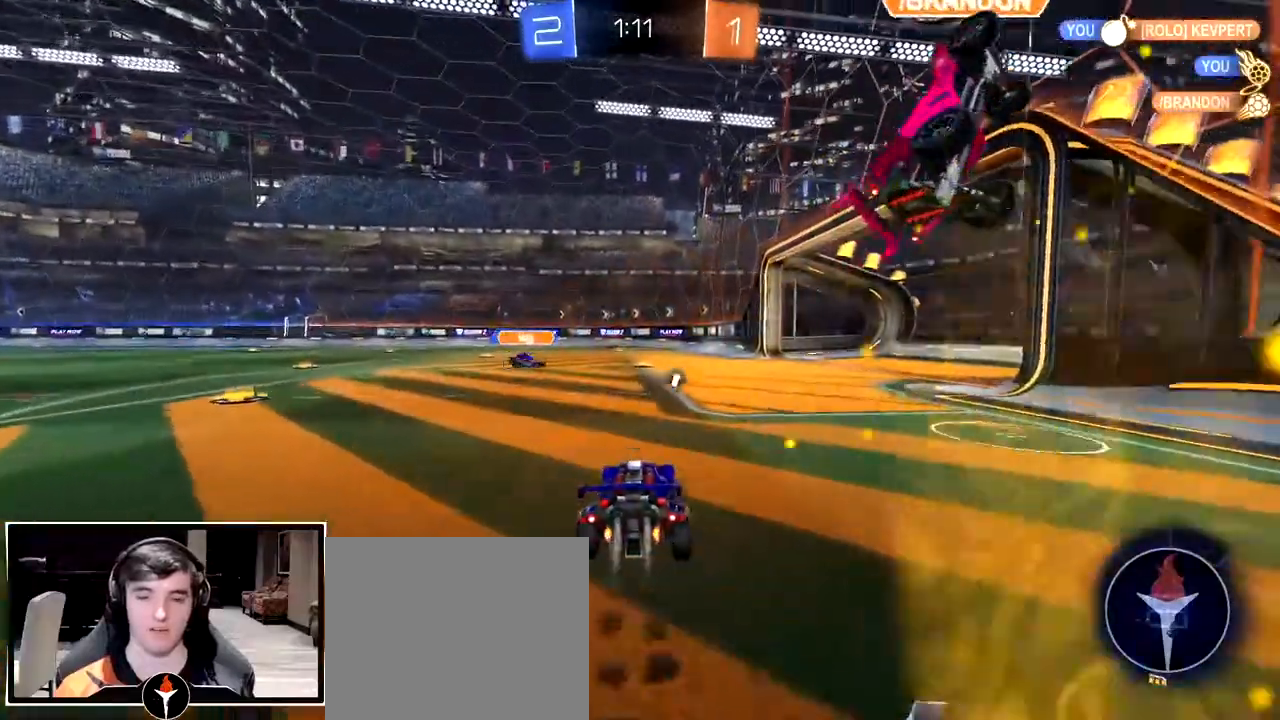
{"dt_ms": 500, "buttons": ["CROSS", "L3"], "left_stick": "down", "right_stick": "center", "events": [[217, "left_stick", "down-right"], [300, "CROSS", "down"], [333, "left_stick", "up-left"], [367, "CROSS", "up"], [417, "CROSS", "down"], [433, "L3", "down"], [467, "left_stick", "down"]]}
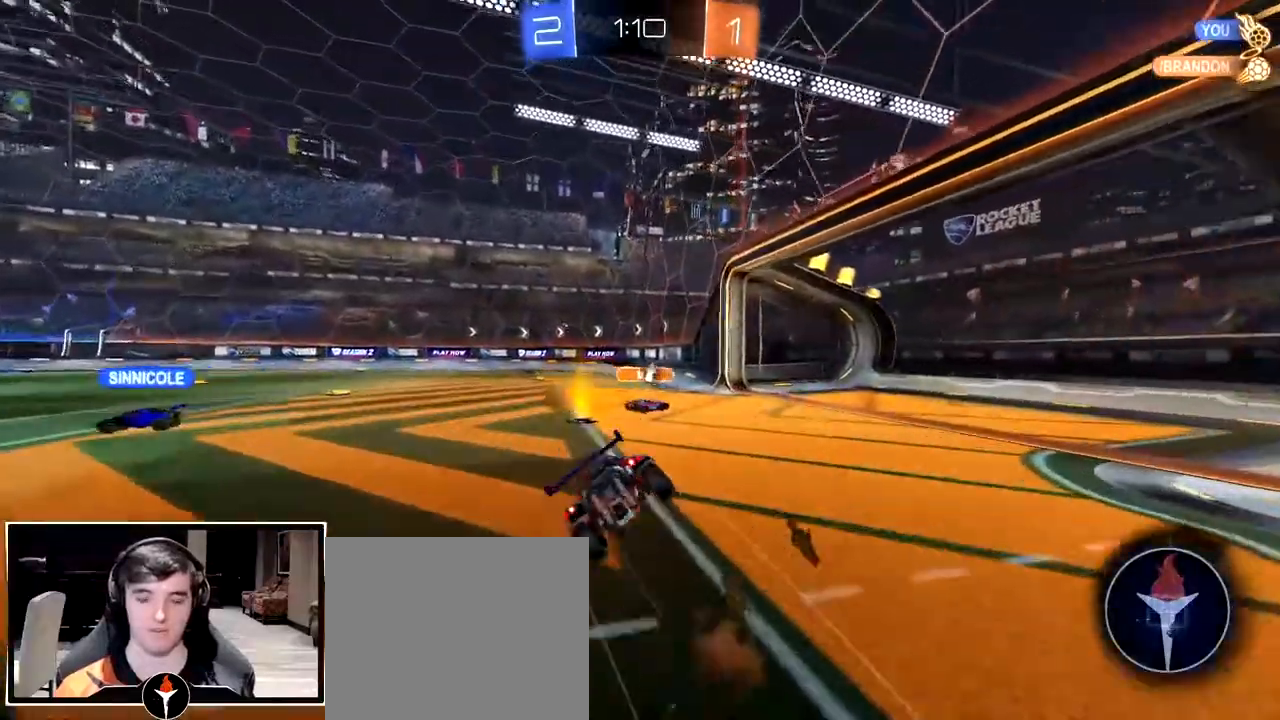
{"dt_ms": 500, "buttons": ["L3"], "left_stick": "down-left", "right_stick": "center", "events": [[100, "left_stick", "down-left"], [150, "CROSS", "up"], [283, "TRIANGLE", "down"], [317, "left_stick", "left"], [400, "TRIANGLE", "up"], [433, "left_stick", "down-left"]]}
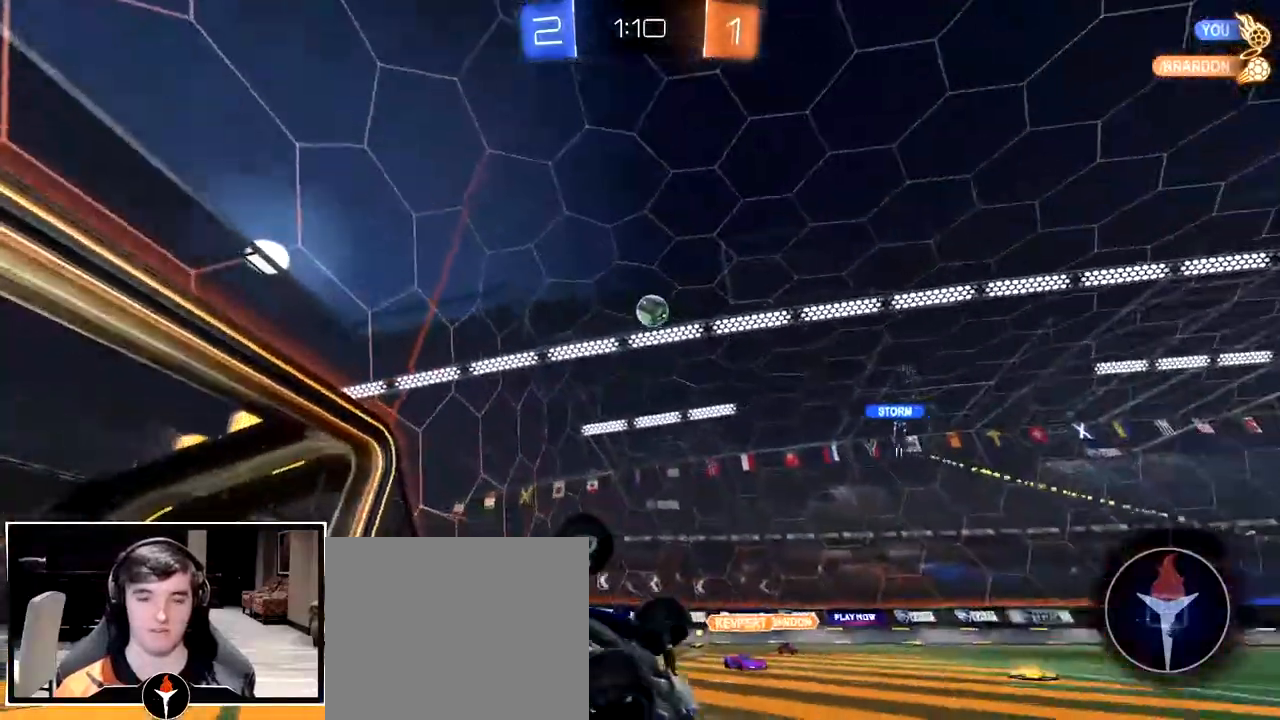
{"dt_ms": 500, "buttons": [], "left_stick": "center", "right_stick": "center", "events": [[100, "L3", "up"], [183, "left_stick", "center"]]}
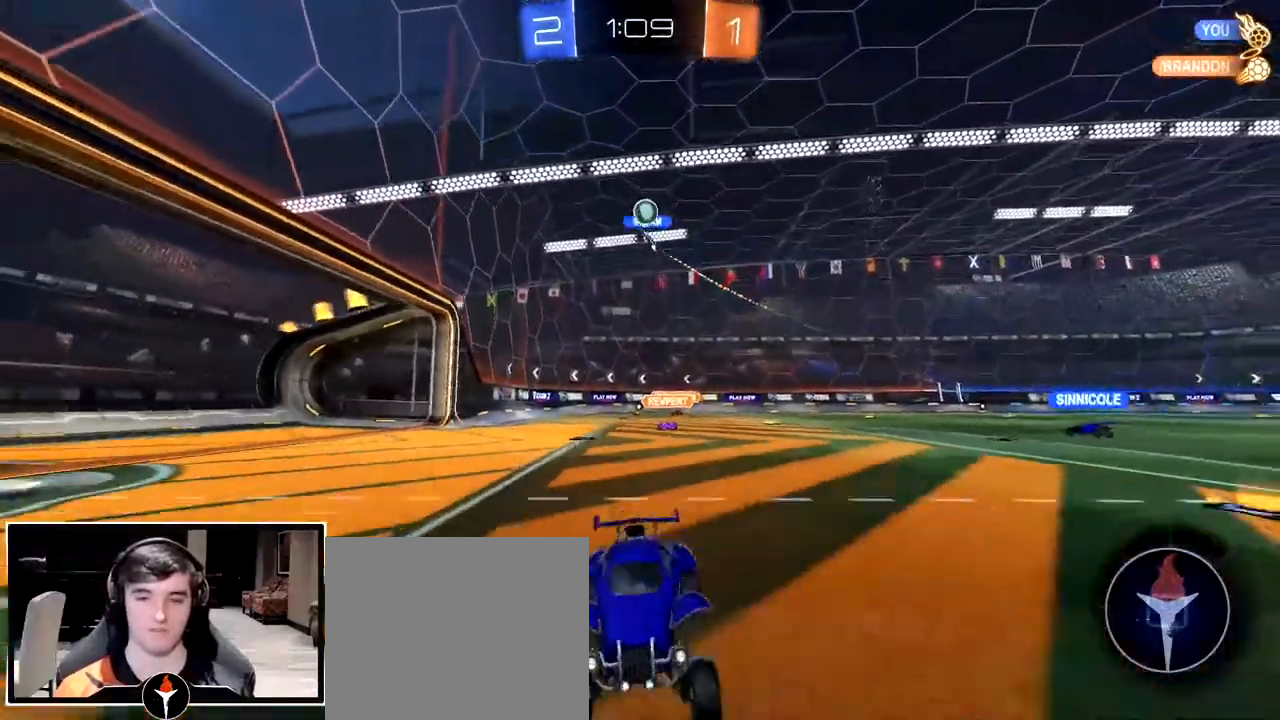
{"dt_ms": 500, "buttons": [], "left_stick": "left", "right_stick": "center", "events": [[17, "left_stick", "right"], [83, "left_stick", "center"], [433, "left_stick", "left"]]}
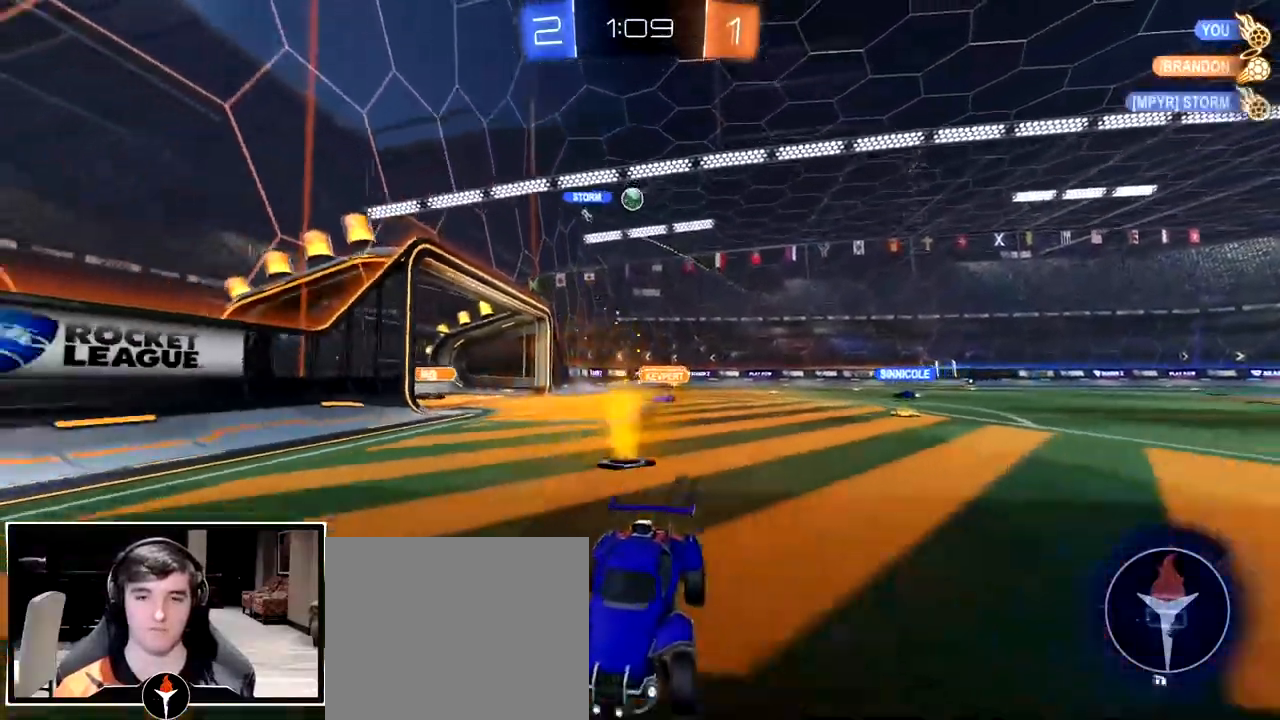
{"dt_ms": 500, "buttons": [], "left_stick": "left", "right_stick": "center", "events": []}
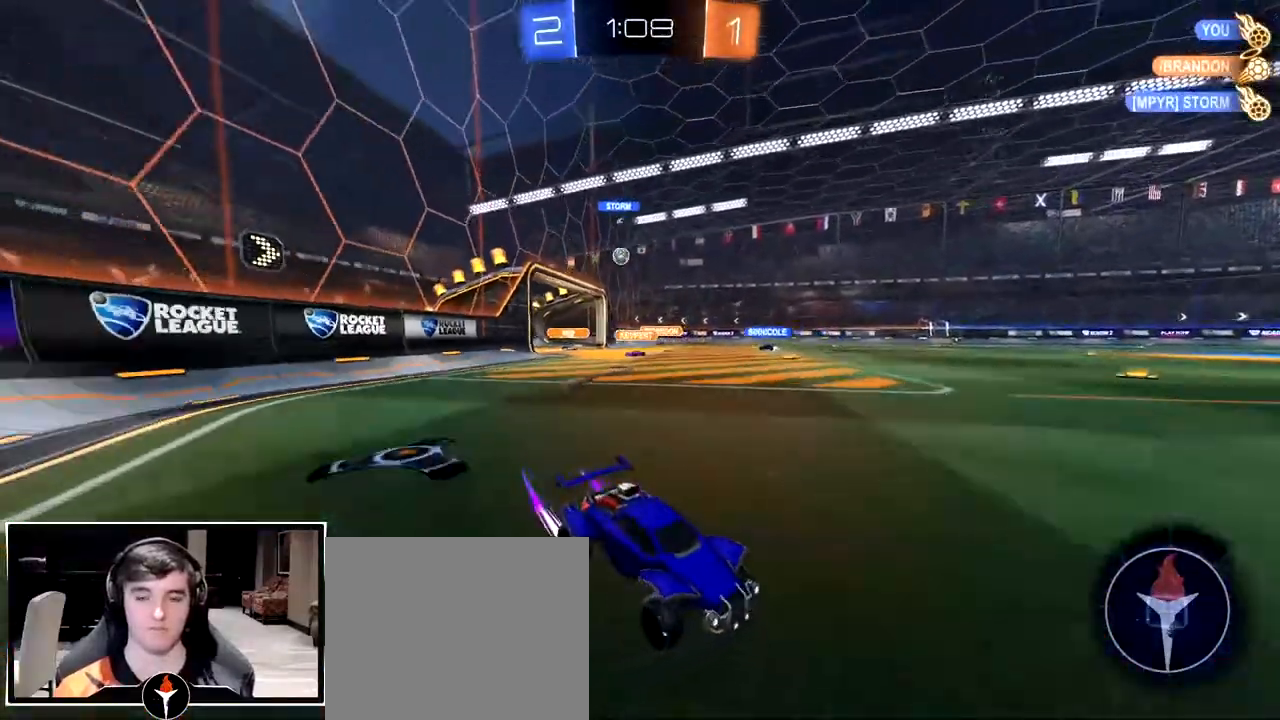
{"dt_ms": 500, "buttons": [], "left_stick": "center", "right_stick": "center", "events": [[217, "left_stick", "center"], [300, "left_stick", "left"], [367, "left_stick", "center"]]}
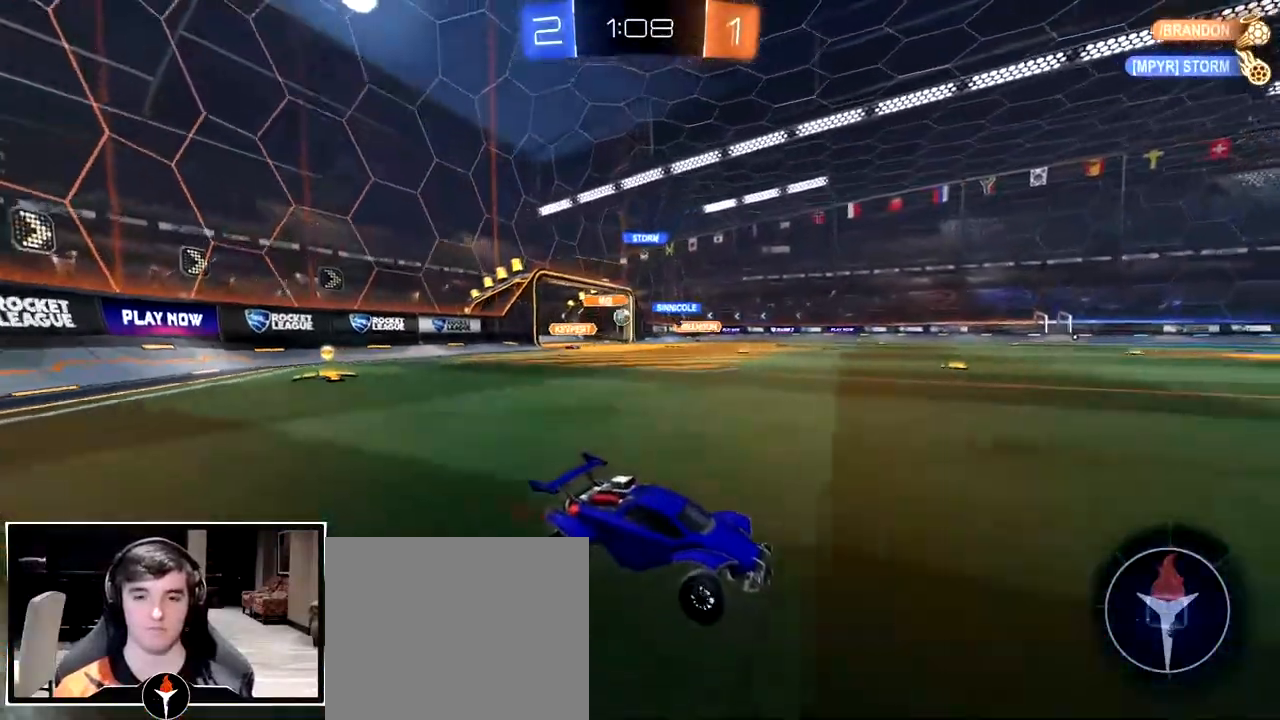
{"dt_ms": 500, "buttons": [], "left_stick": "center", "right_stick": "center", "events": []}
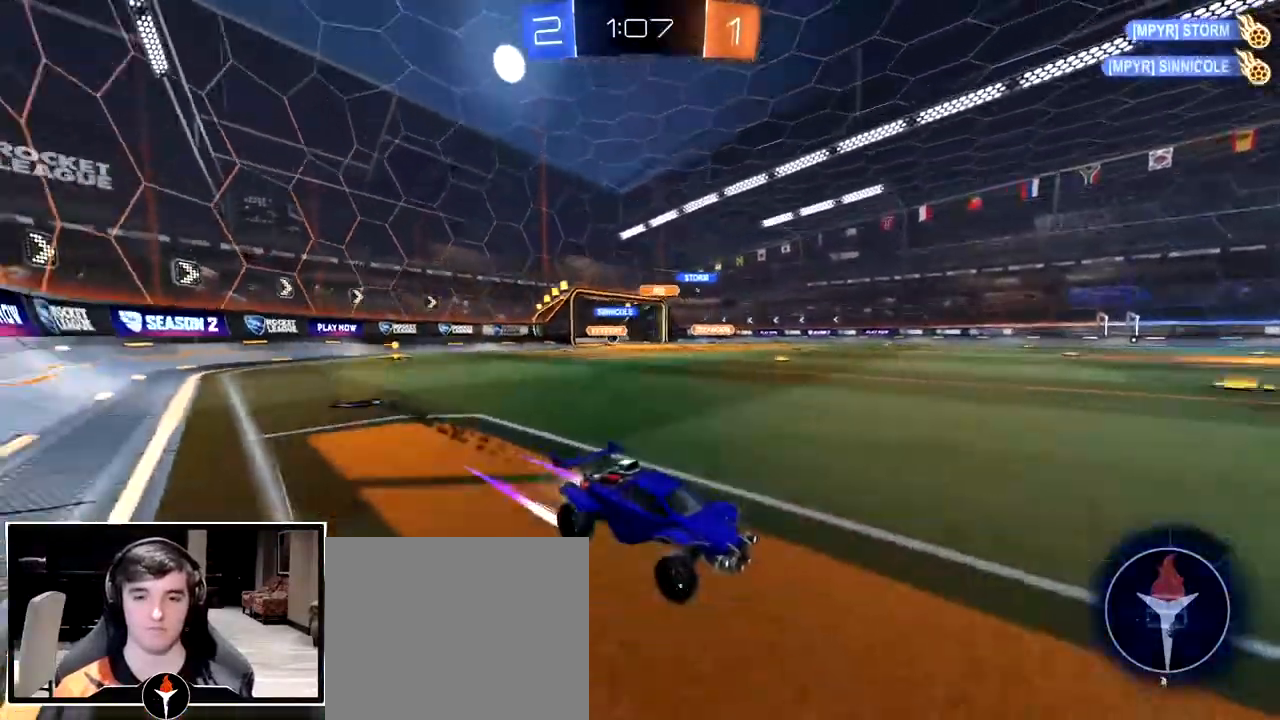
{"dt_ms": 1000, "buttons": ["CROSS"], "left_stick": "up-left", "right_stick": "center"}
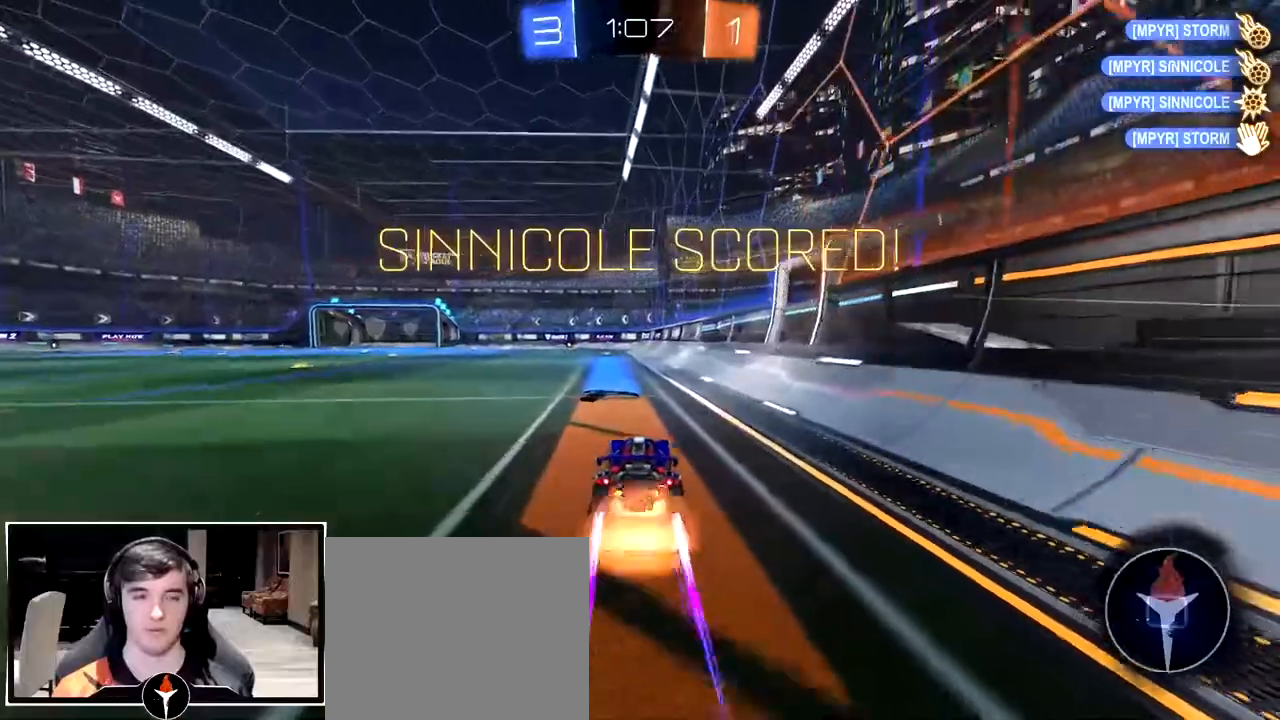
{"dt_ms": 500, "buttons": ["L3"], "left_stick": "down-left", "right_stick": "center", "events": [[50, "CROSS", "up"], [83, "CROSS", "down"], [117, "L3", "down"], [133, "left_stick", "down"], [250, "CROSS", "up"], [367, "left_stick", "down-left"]]}
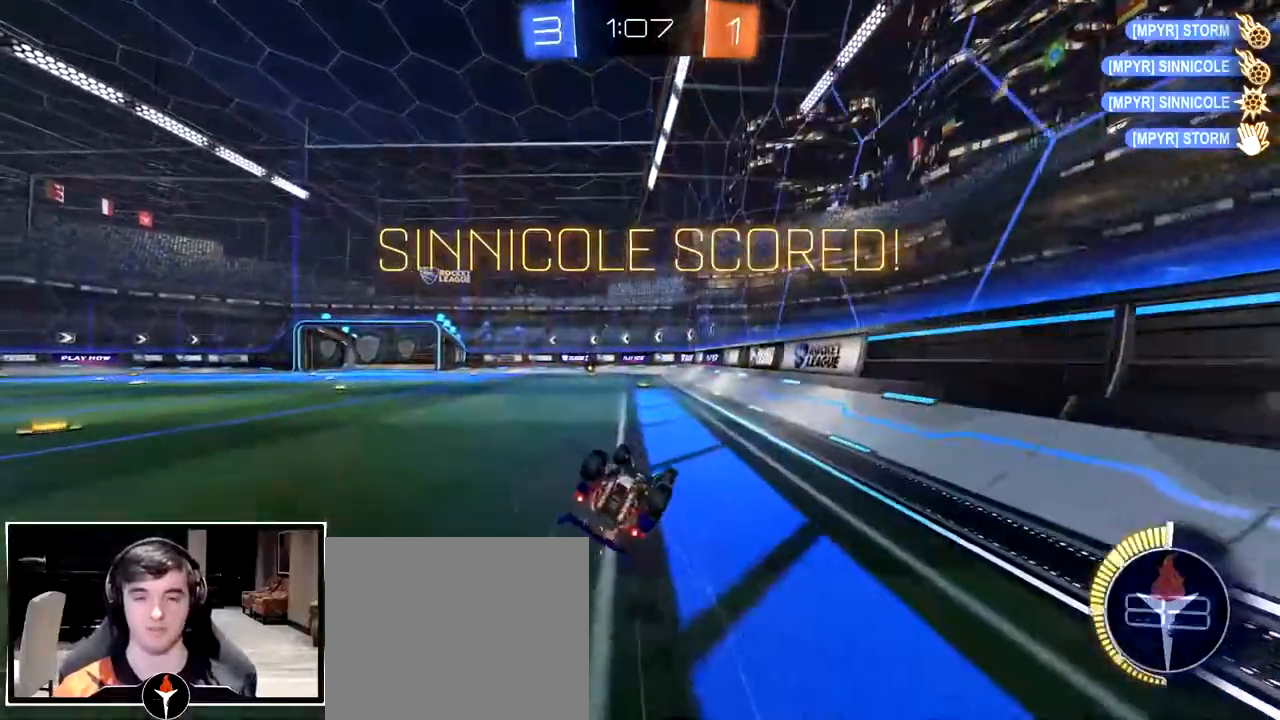
{"dt_ms": 500, "buttons": [], "left_stick": "down", "right_stick": "center", "events": [[450, "L3", "up"], [450, "left_stick", "down"]]}
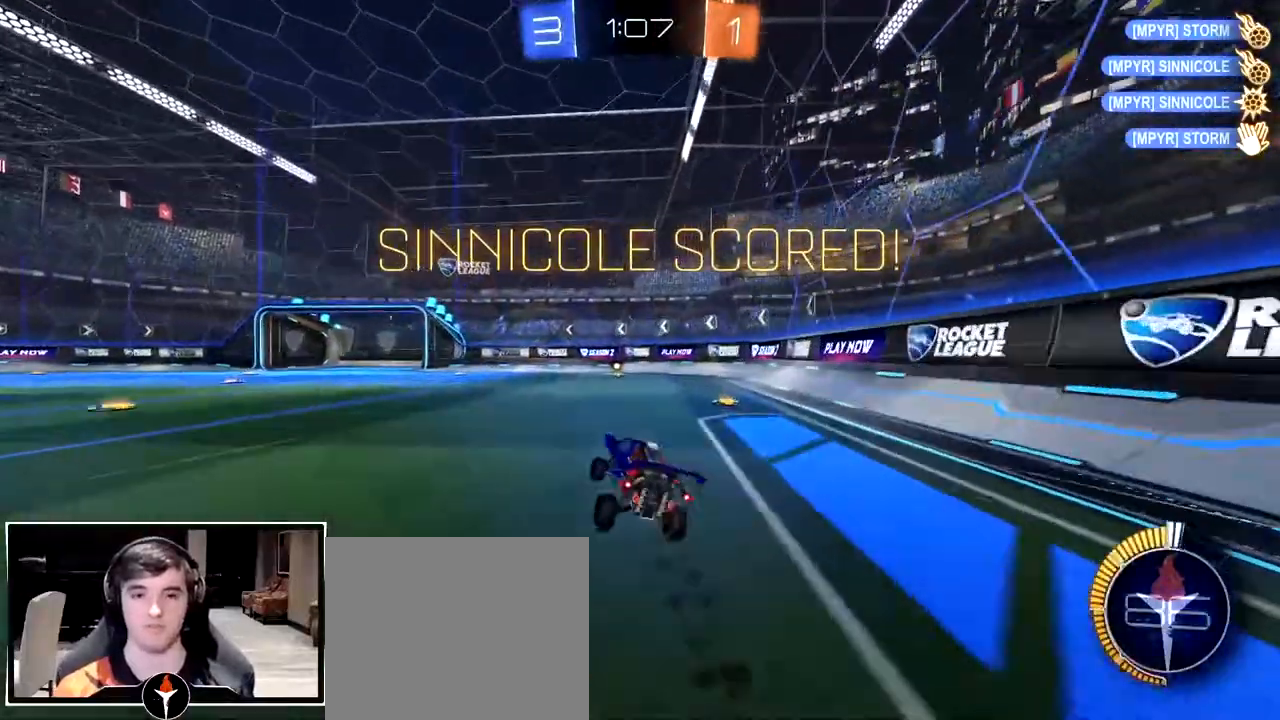
{"dt_ms": 500, "buttons": ["CROSS"], "left_stick": "up-right", "right_stick": "center", "events": [[50, "left_stick", "center"], [267, "left_stick", "left"], [300, "CROSS", "down"], [367, "CROSS", "up"], [383, "left_stick", "up-right"], [433, "CROSS", "down"]]}
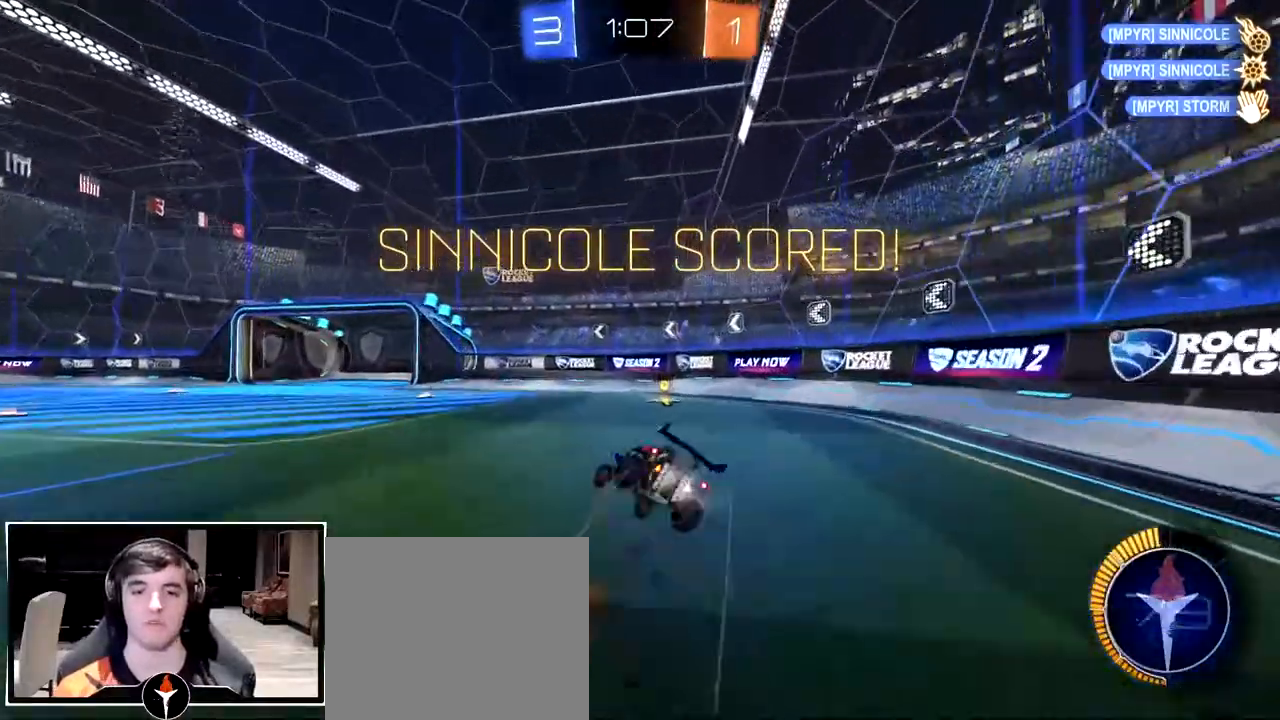
{"dt_ms": 500, "buttons": [], "left_stick": "down-right", "right_stick": "center", "events": [[17, "L3", "down"], [33, "CROSS", "up"], [33, "left_stick", "down-right"], [483, "L3", "up"]]}
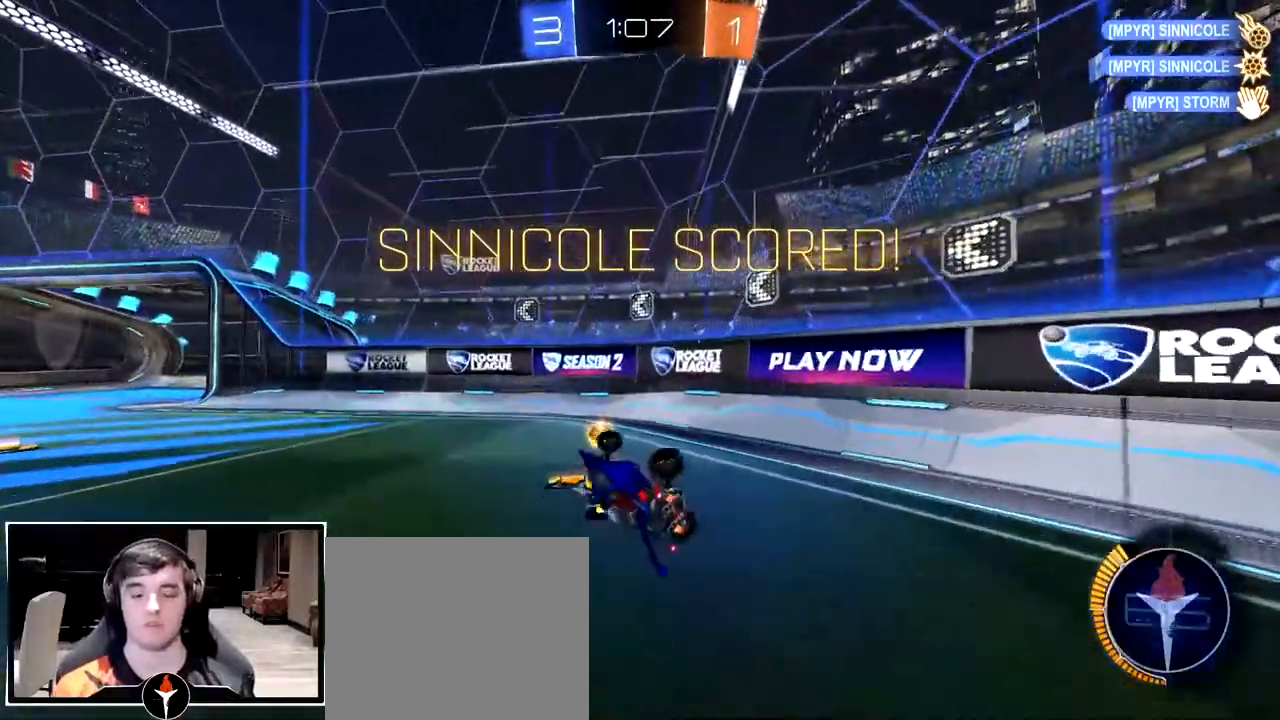
{"dt_ms": 500, "buttons": ["CROSS"], "left_stick": "center", "right_stick": "center", "events": [[83, "left_stick", "center"], [117, "CROSS", "down"], [217, "CROSS", "up"], [300, "CROSS", "down"], [383, "CROSS", "up"], [483, "CROSS", "down"]]}
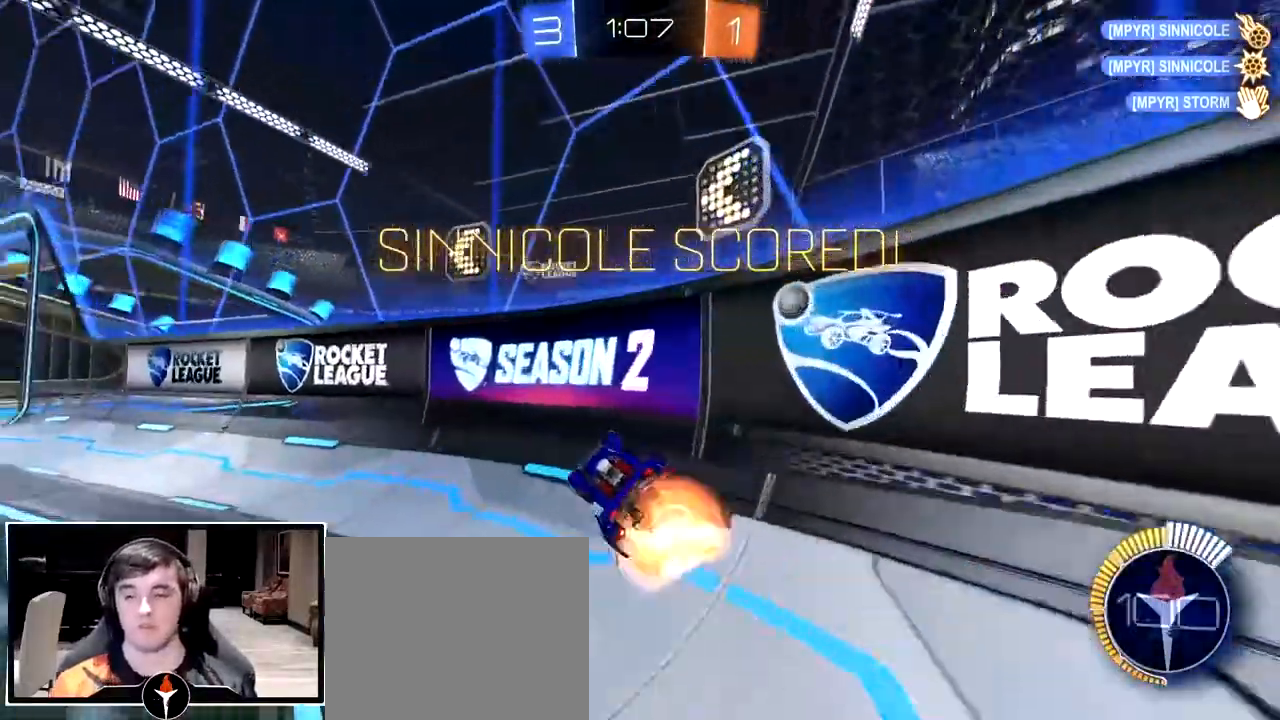
{"dt_ms": 500, "buttons": ["CROSS"], "left_stick": "center", "right_stick": "center", "events": [[50, "CROSS", "up"], [133, "CROSS", "down"], [217, "CROSS", "up"], [300, "CROSS", "down"], [367, "CROSS", "up"], [467, "CROSS", "down"]]}
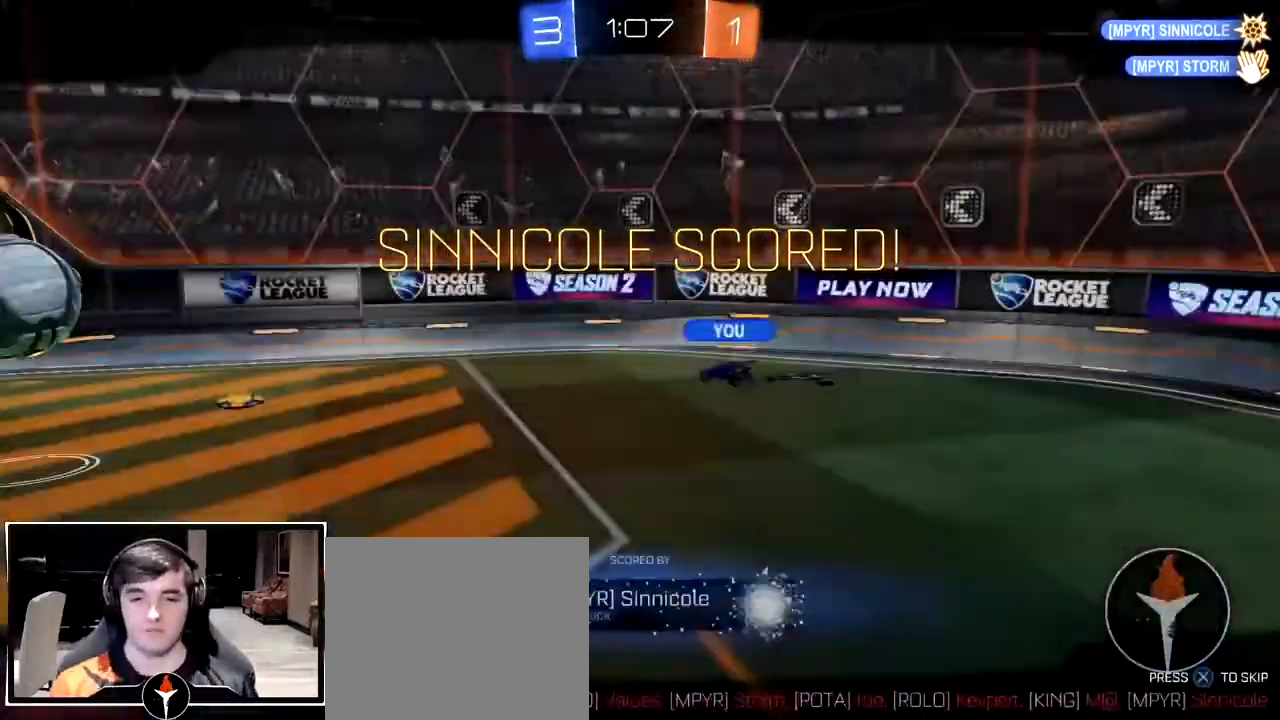
{"dt_ms": 500, "buttons": [], "left_stick": "center", "right_stick": "center", "events": [[33, "CROSS", "up"], [100, "CROSS", "down"], [167, "CROSS", "up"]]}